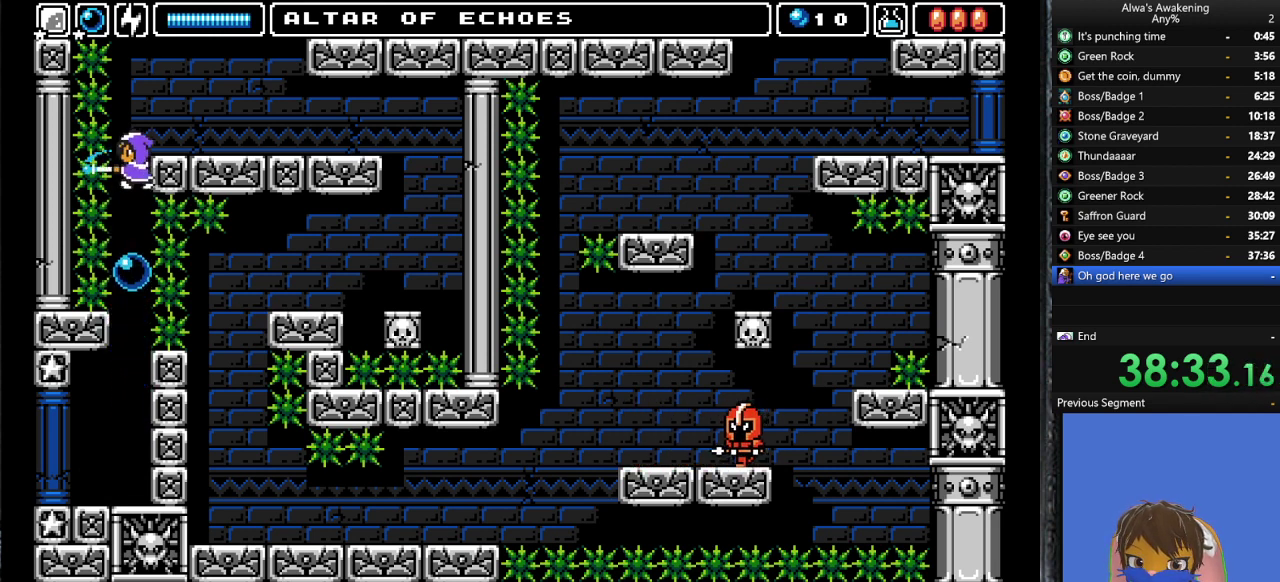
Gameplay with a controller (PlayStation layout); each line is a JSON object with the inputs held at the frame after it. "events" lists button and stick changes between this image and that frame as [ms after this image, input, new state], when the widget could be followed in between. Not read: right_stick.
{"buttons": ["DPAD_RIGHT"], "left_stick": "center", "events": [[33, "CROSS", "up"], [33, "DPAD_RIGHT", "up"], [67, "SQUARE", "up"], [133, "CROSS", "down"], [267, "CROSS", "up"], [433, "DPAD_RIGHT", "down"]]}
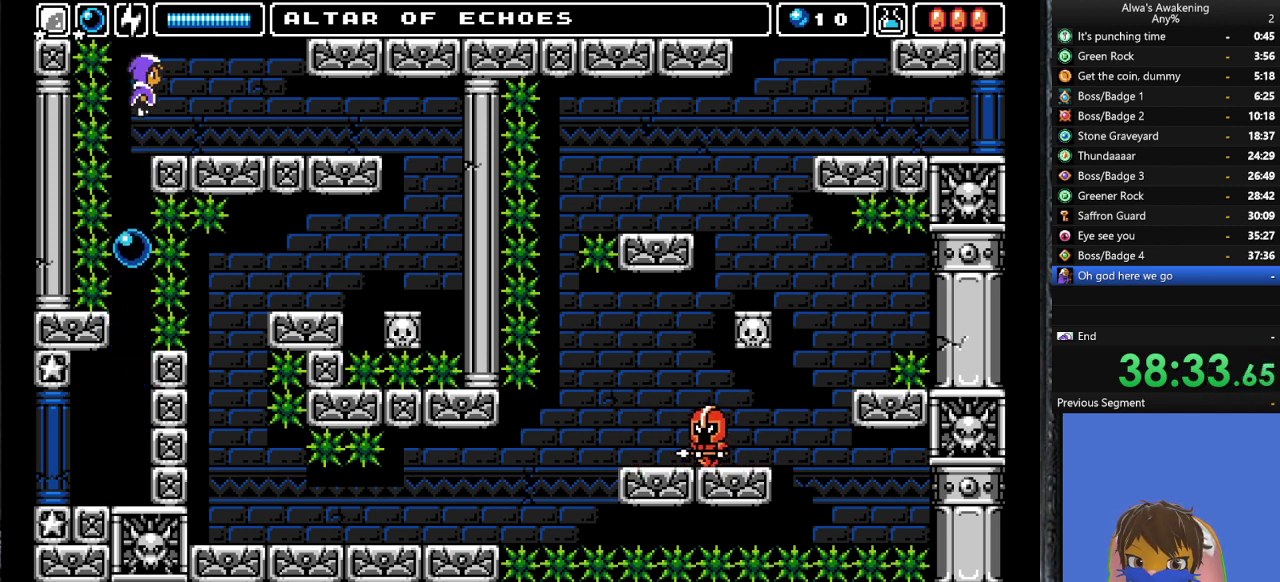
{"buttons": ["DPAD_RIGHT"], "left_stick": "center", "events": []}
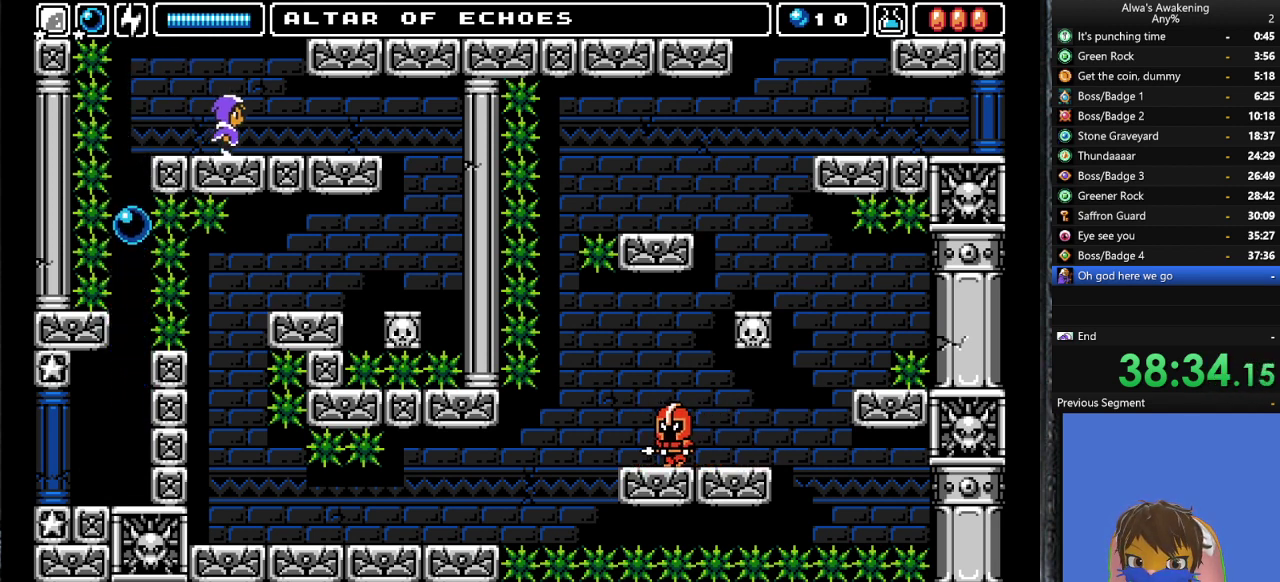
{"buttons": ["DPAD_RIGHT"], "left_stick": "center", "events": []}
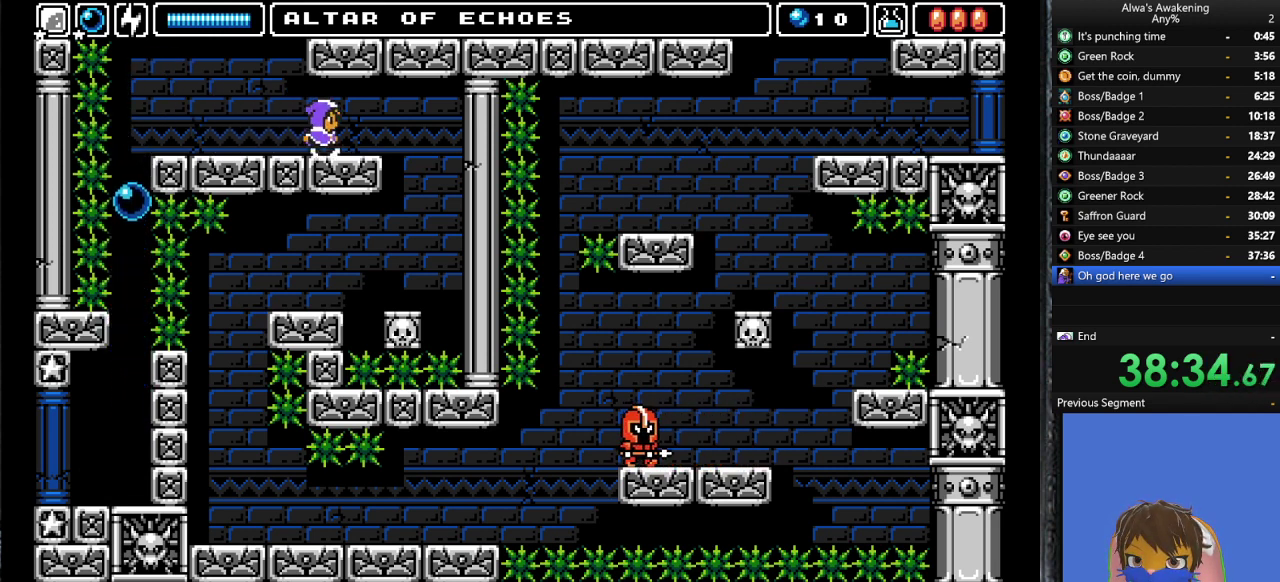
{"buttons": ["DPAD_RIGHT"], "left_stick": "center", "events": []}
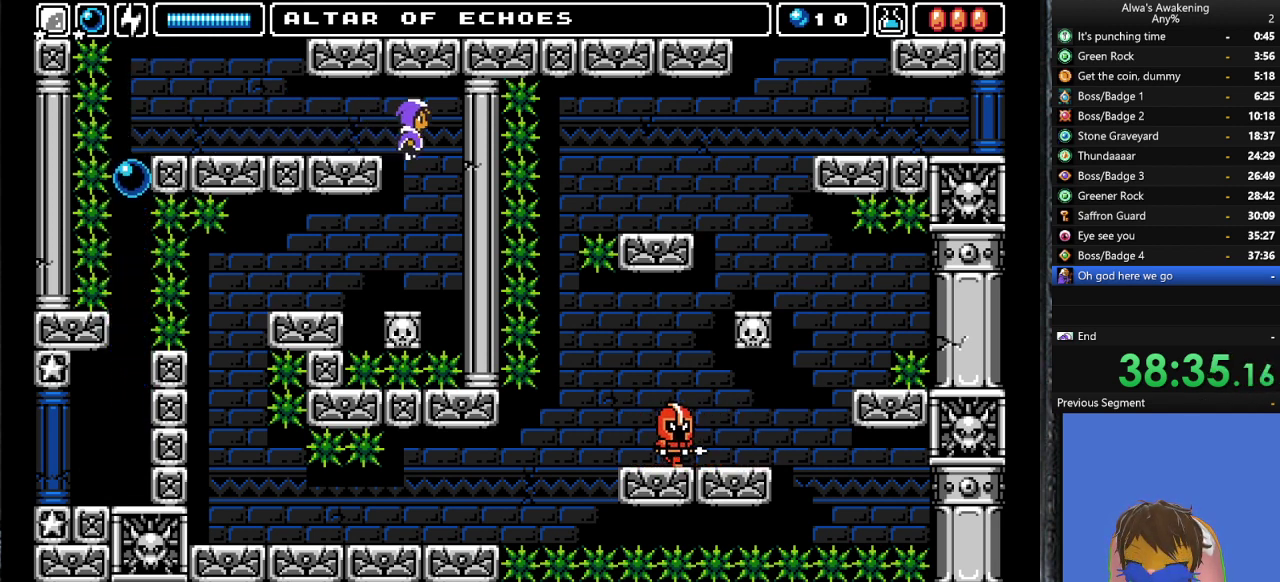
{"buttons": [], "left_stick": "center", "events": [[33, "DPAD_RIGHT", "up"]]}
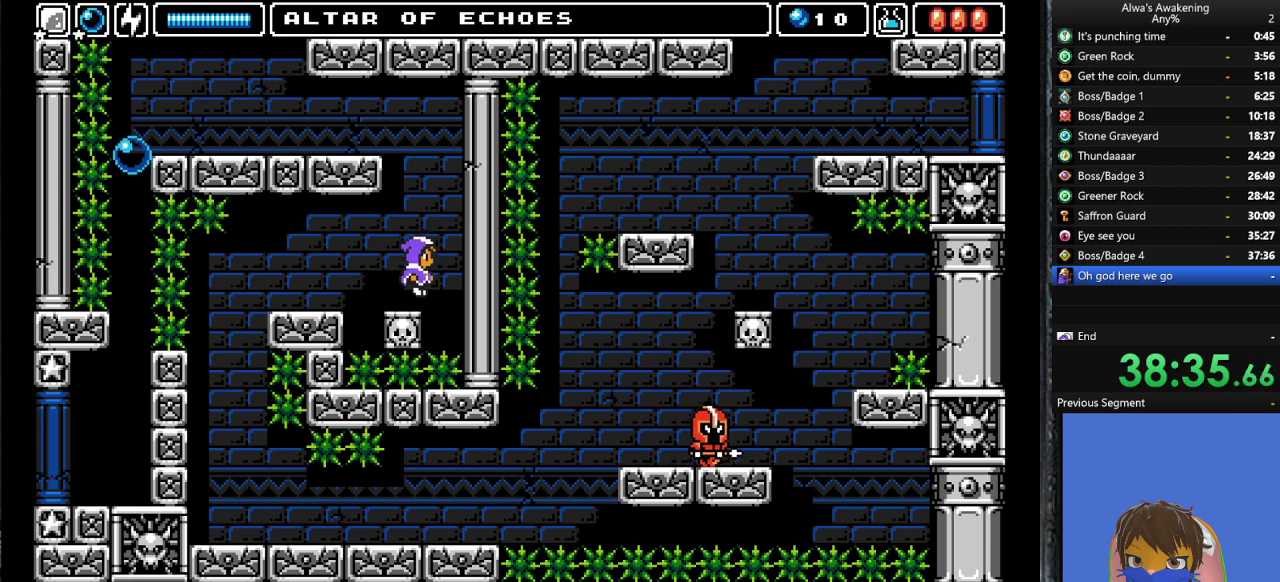
{"buttons": ["DPAD_LEFT"], "left_stick": "center", "events": [[67, "DPAD_LEFT", "down"], [100, "CROSS", "down"], [200, "CROSS", "up"]]}
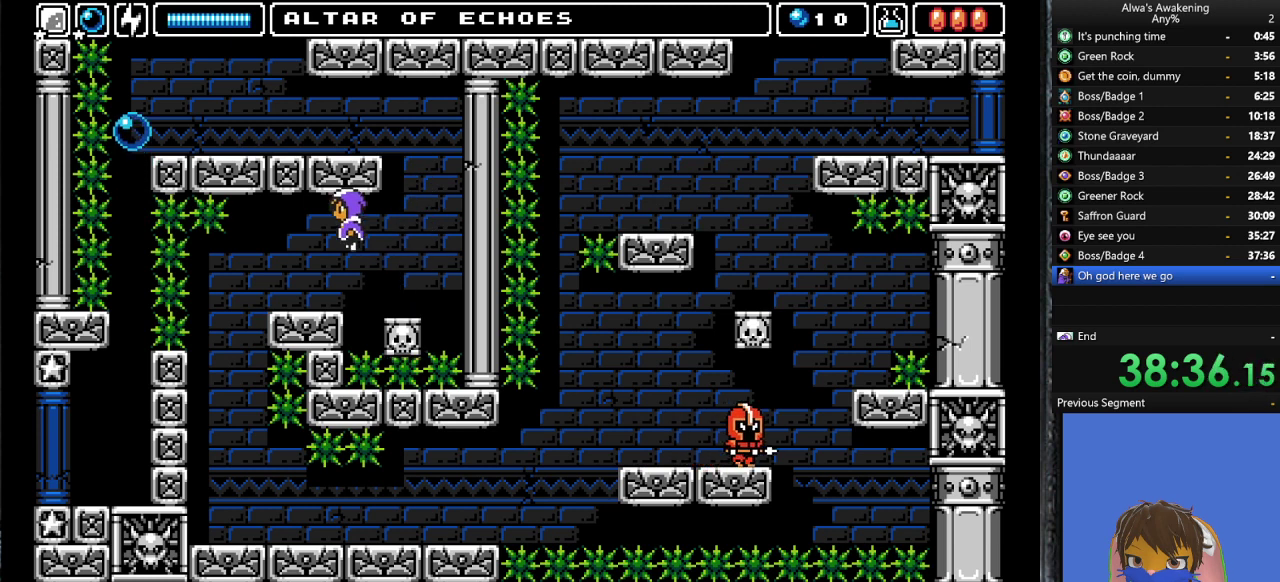
{"buttons": ["DPAD_LEFT"], "left_stick": "center", "events": []}
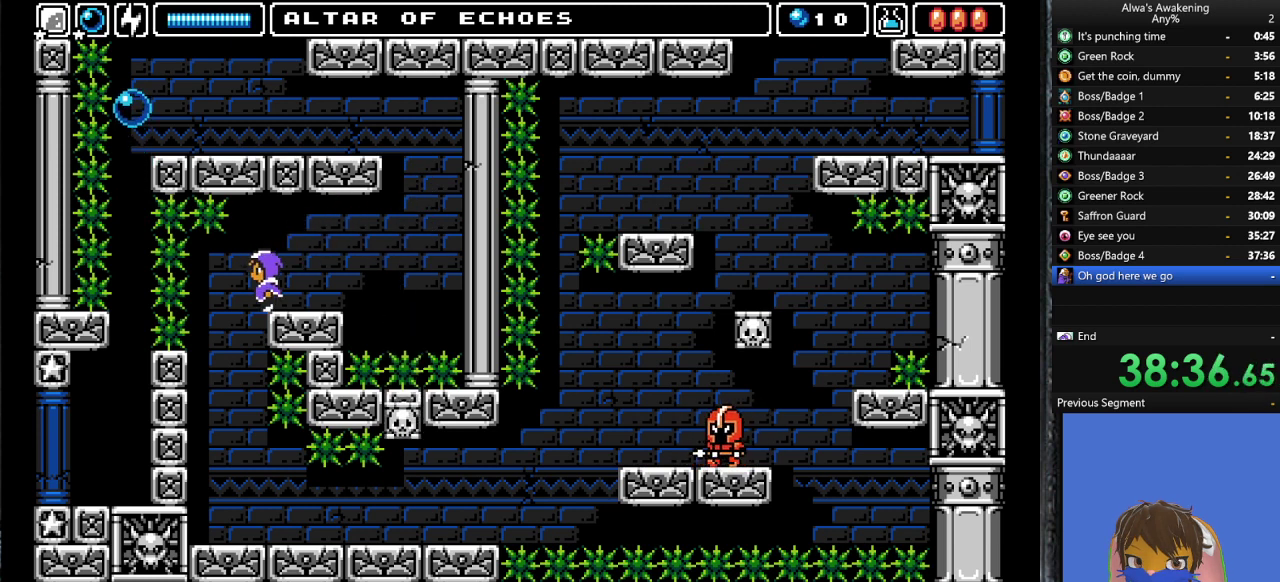
{"buttons": [], "left_stick": "center", "events": [[167, "DPAD_LEFT", "up"]]}
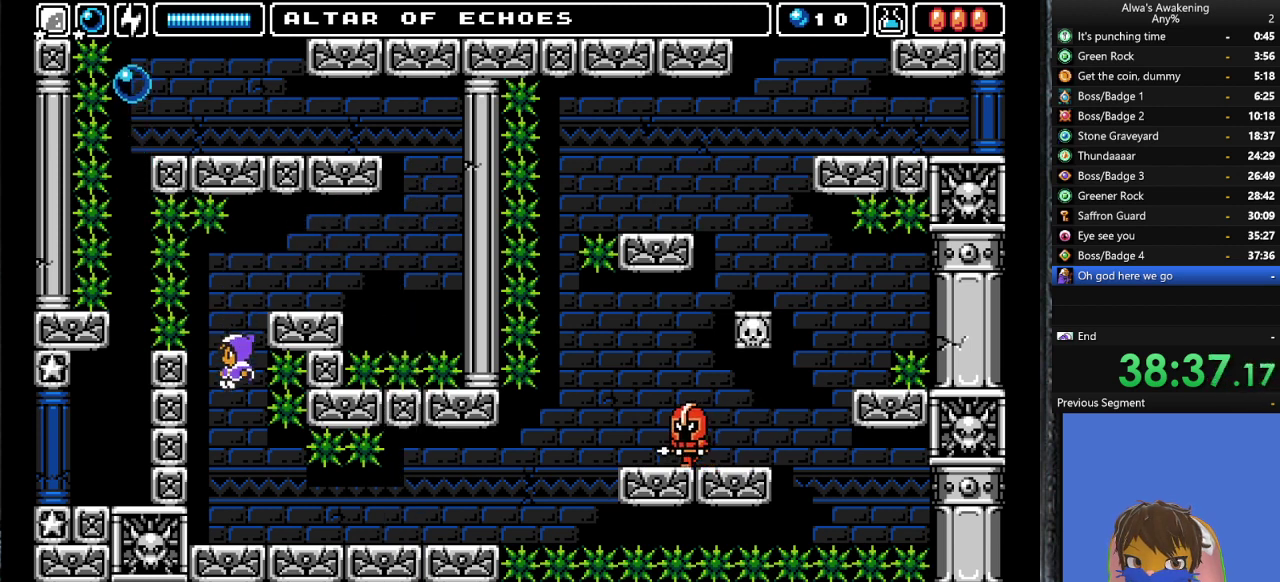
{"buttons": ["DPAD_RIGHT"], "left_stick": "center", "events": [[200, "DPAD_RIGHT", "down"]]}
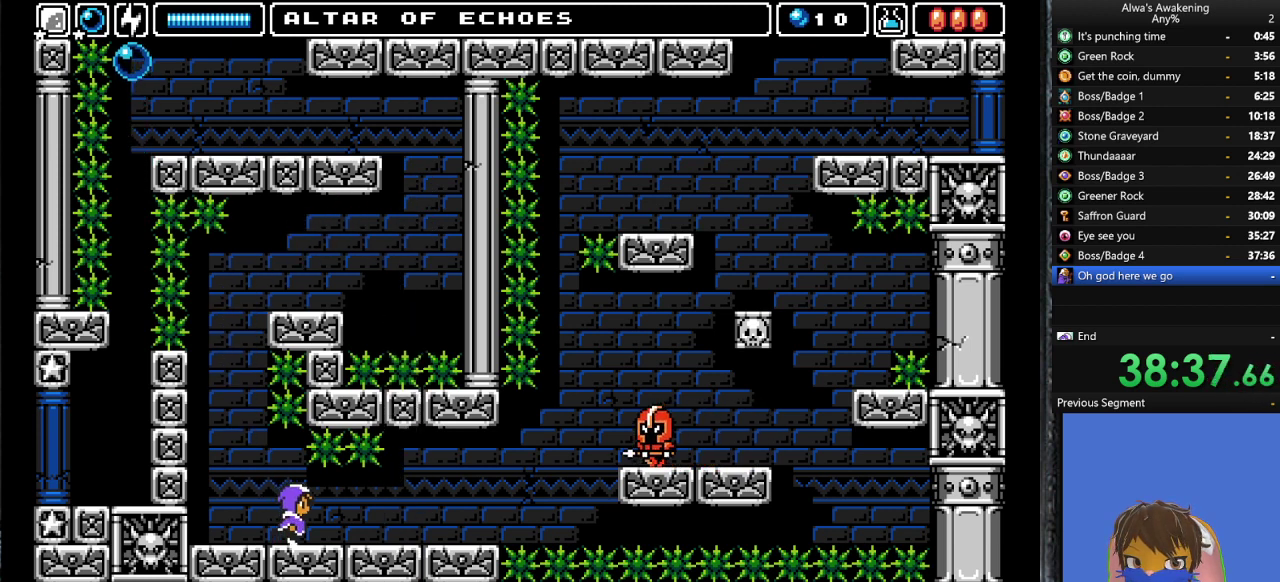
{"buttons": ["DPAD_RIGHT"], "left_stick": "center", "events": []}
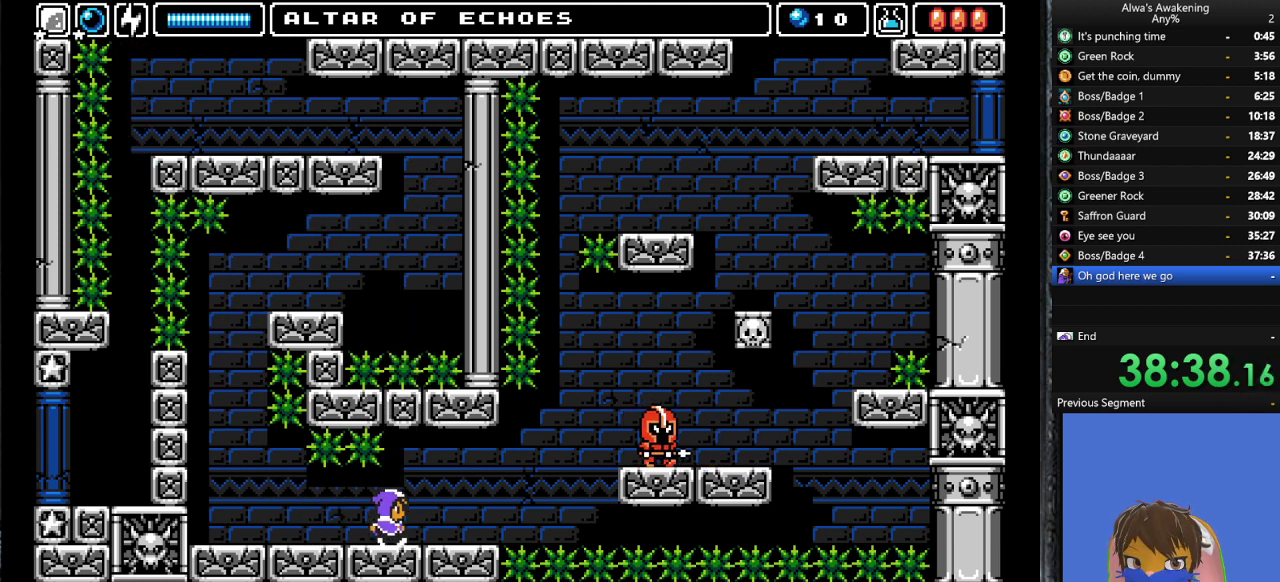
{"buttons": ["DPAD_RIGHT"], "left_stick": "center", "events": []}
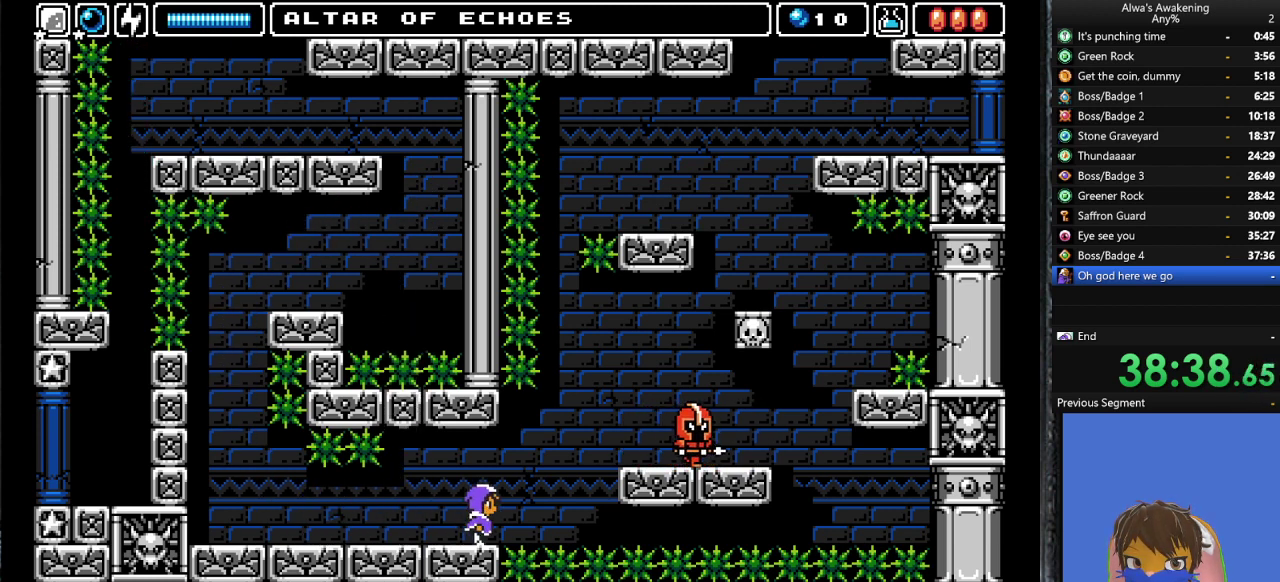
{"buttons": ["CROSS", "DPAD_RIGHT"], "left_stick": "center", "events": [[67, "CROSS", "down"]]}
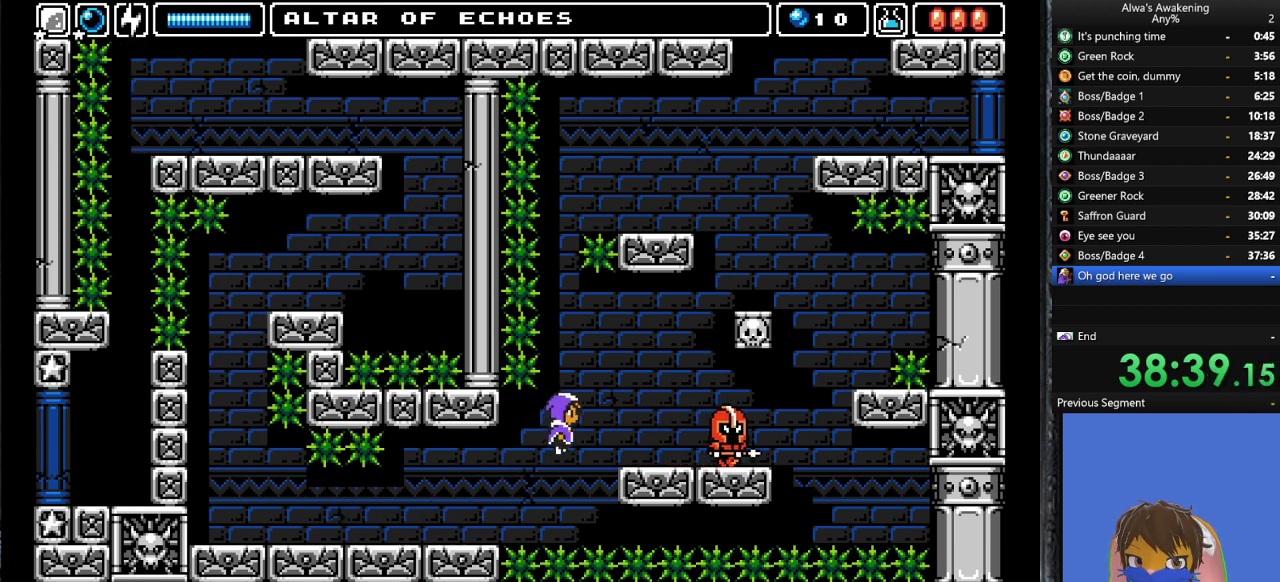
{"buttons": ["DPAD_UP", "DPAD_RIGHT"], "left_stick": "center", "events": [[367, "CROSS", "up"], [500, "DPAD_UP", "down"]]}
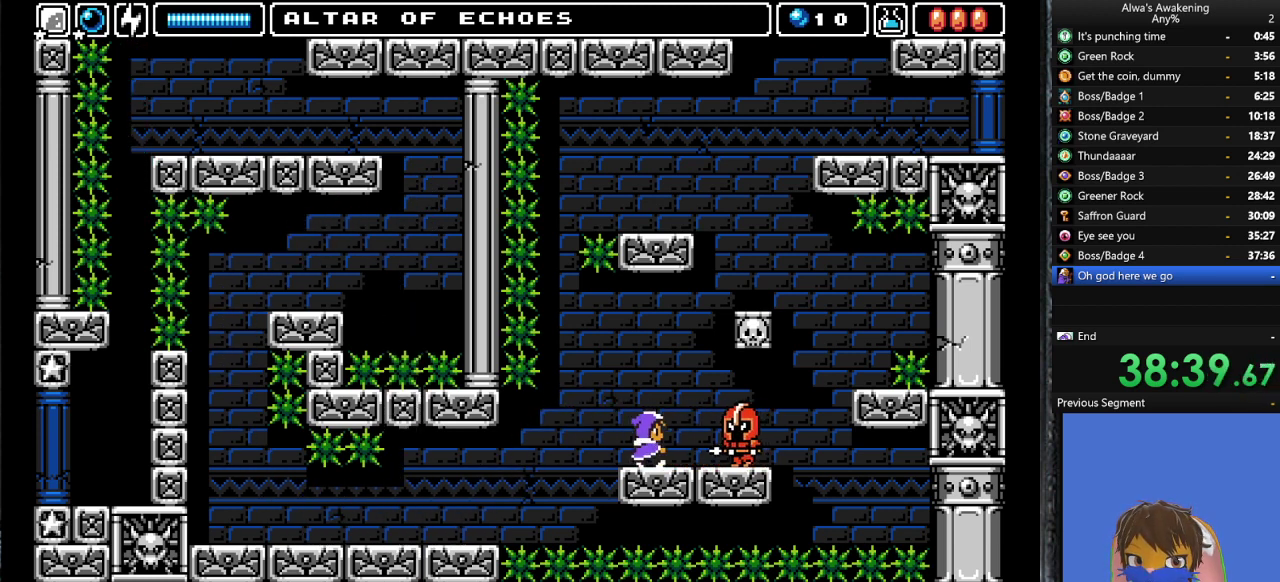
{"buttons": ["CROSS", "SQUARE", "DPAD_RIGHT"], "left_stick": "center", "events": [[33, "CROSS", "down"], [33, "DPAD_RIGHT", "up"], [67, "SQUARE", "down"], [433, "DPAD_RIGHT", "down"], [467, "DPAD_UP", "up"]]}
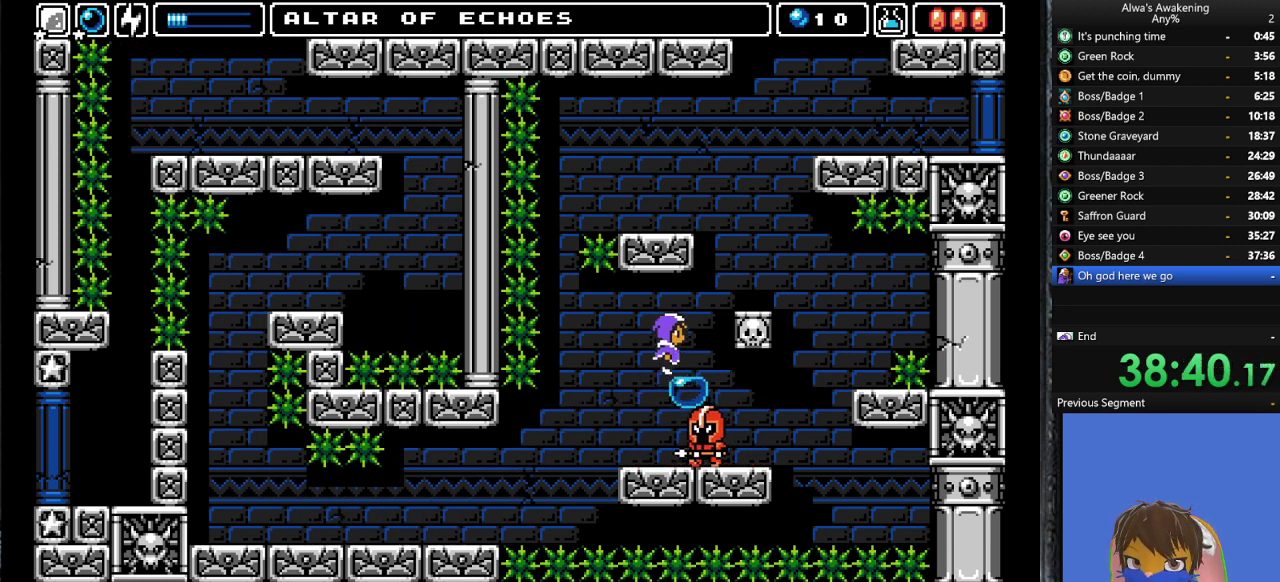
{"buttons": ["CROSS", "DPAD_RIGHT"], "left_stick": "center", "events": [[33, "CROSS", "up"], [33, "SQUARE", "up"], [100, "DPAD_RIGHT", "up"], [200, "DPAD_RIGHT", "down"], [267, "CROSS", "down"]]}
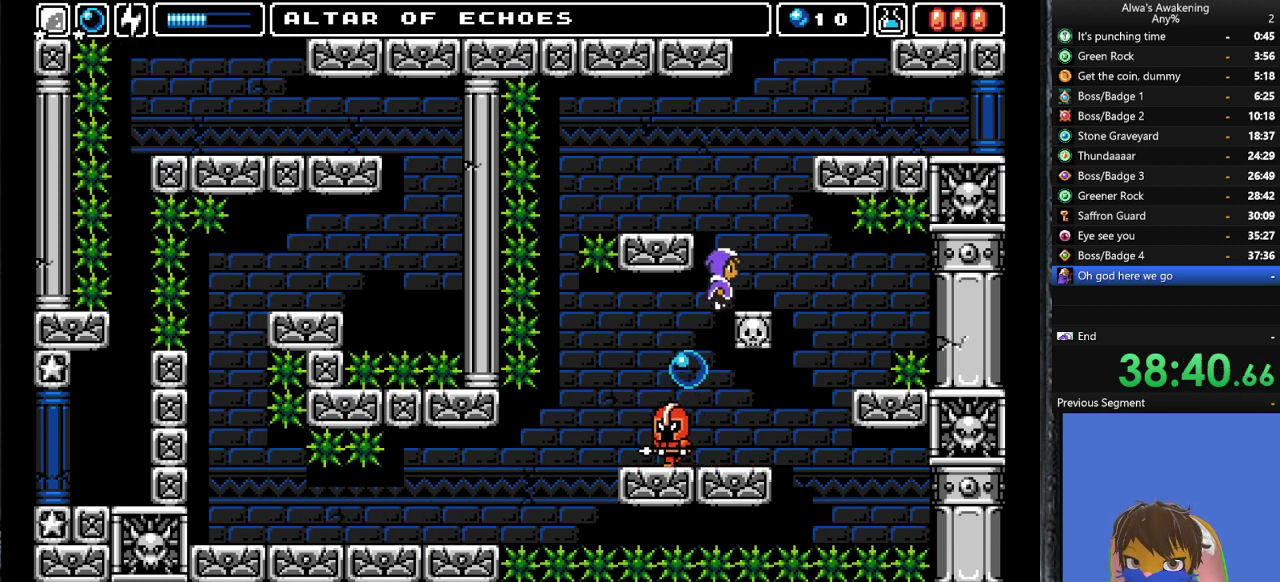
{"buttons": [], "left_stick": "center", "events": [[33, "CROSS", "up"], [267, "DPAD_RIGHT", "up"]]}
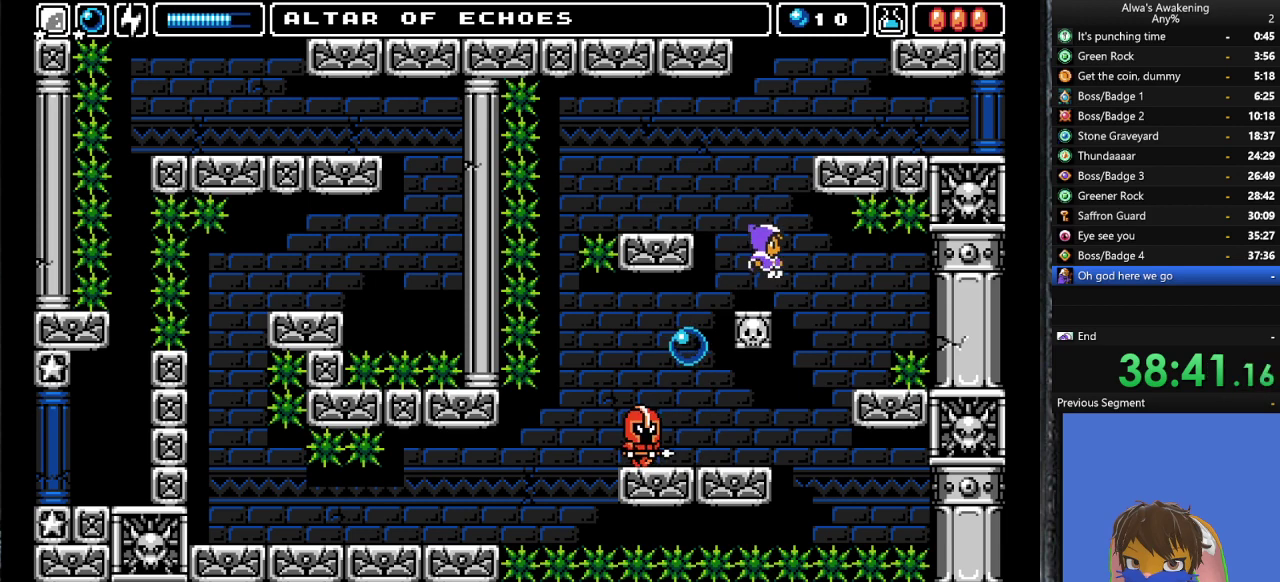
{"buttons": ["DPAD_LEFT"], "left_stick": "center", "events": [[200, "CROSS", "down"], [200, "DPAD_LEFT", "down"], [433, "CROSS", "up"]]}
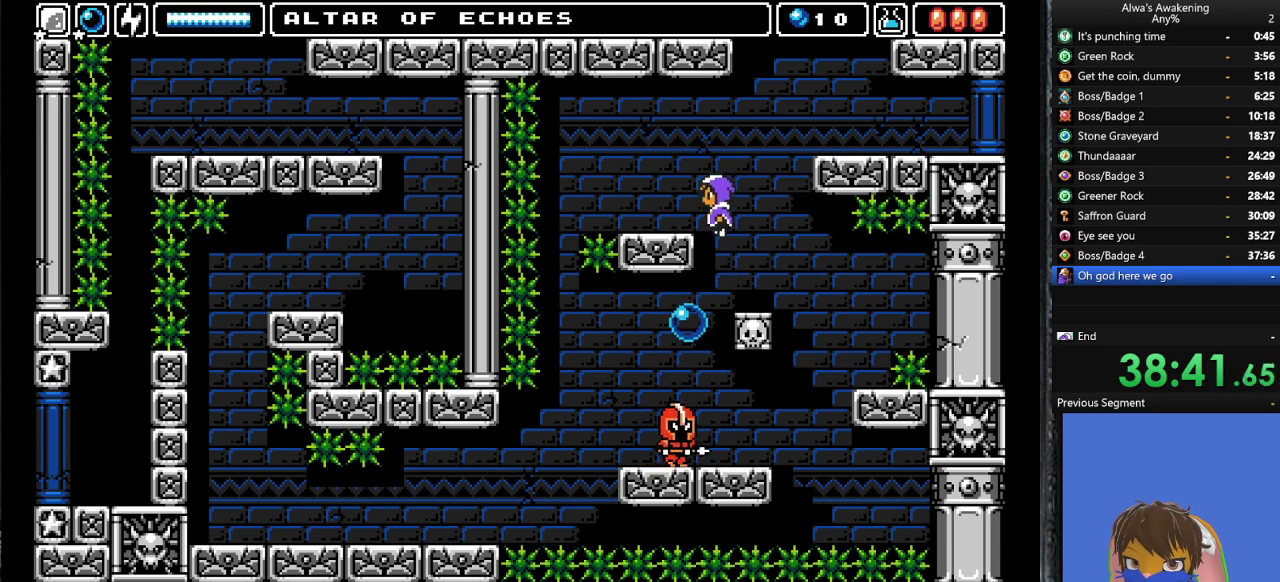
{"buttons": ["DPAD_RIGHT"], "left_stick": "center", "events": [[367, "DPAD_LEFT", "up"], [467, "DPAD_RIGHT", "down"]]}
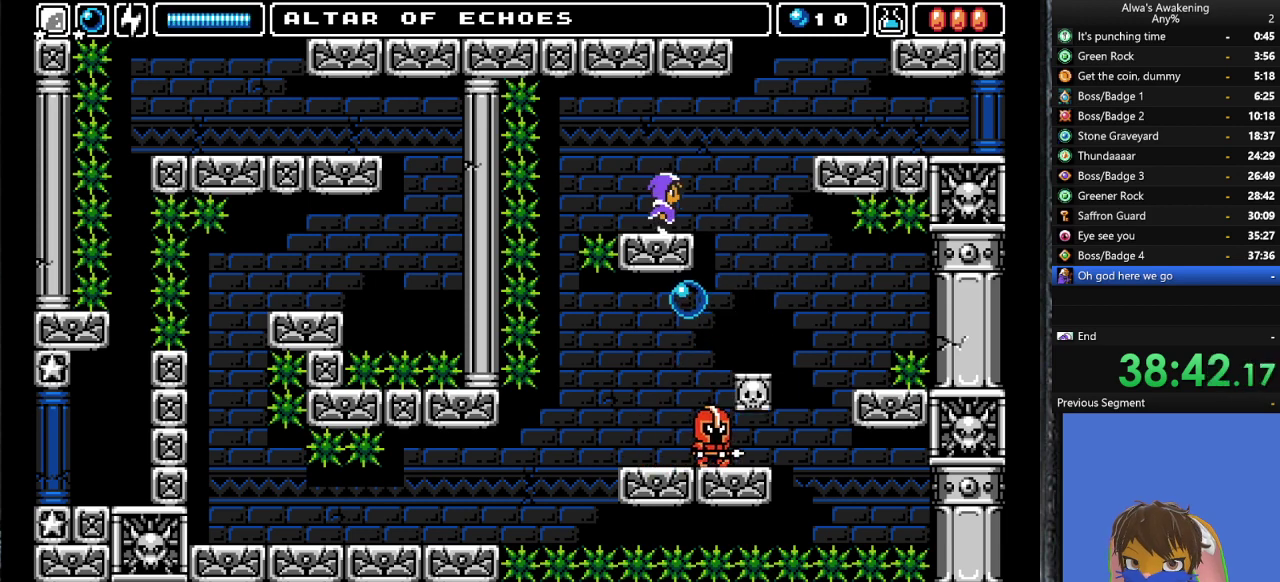
{"buttons": ["CROSS", "DPAD_RIGHT"], "left_stick": "center", "events": [[167, "CROSS", "down"]]}
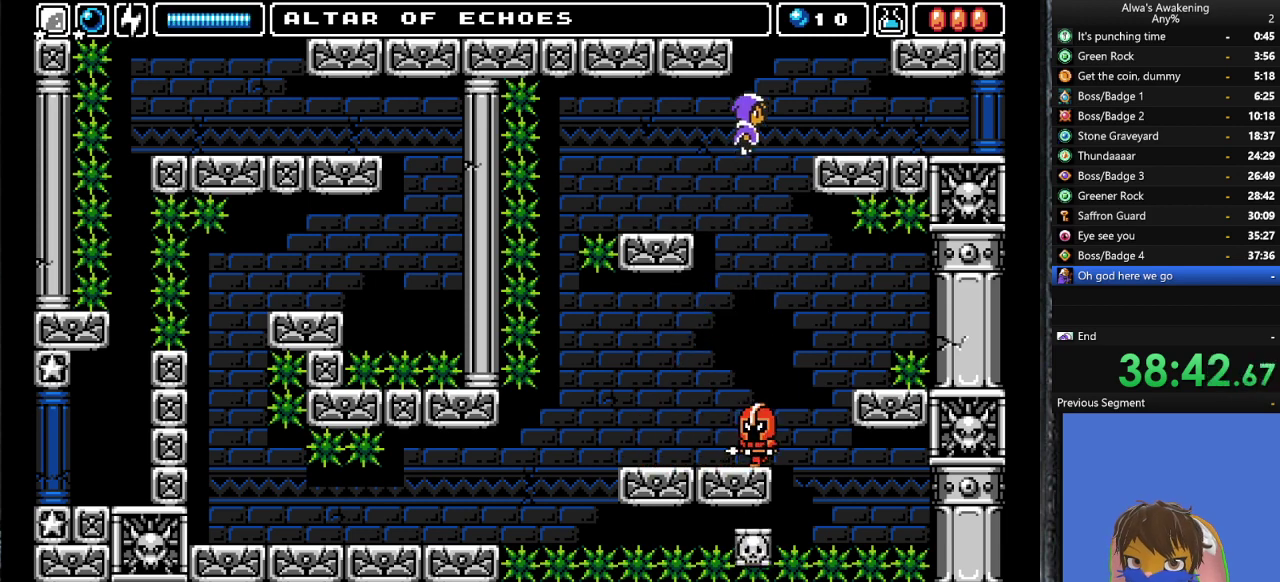
{"buttons": ["DPAD_RIGHT"], "left_stick": "center", "events": [[400, "CROSS", "up"]]}
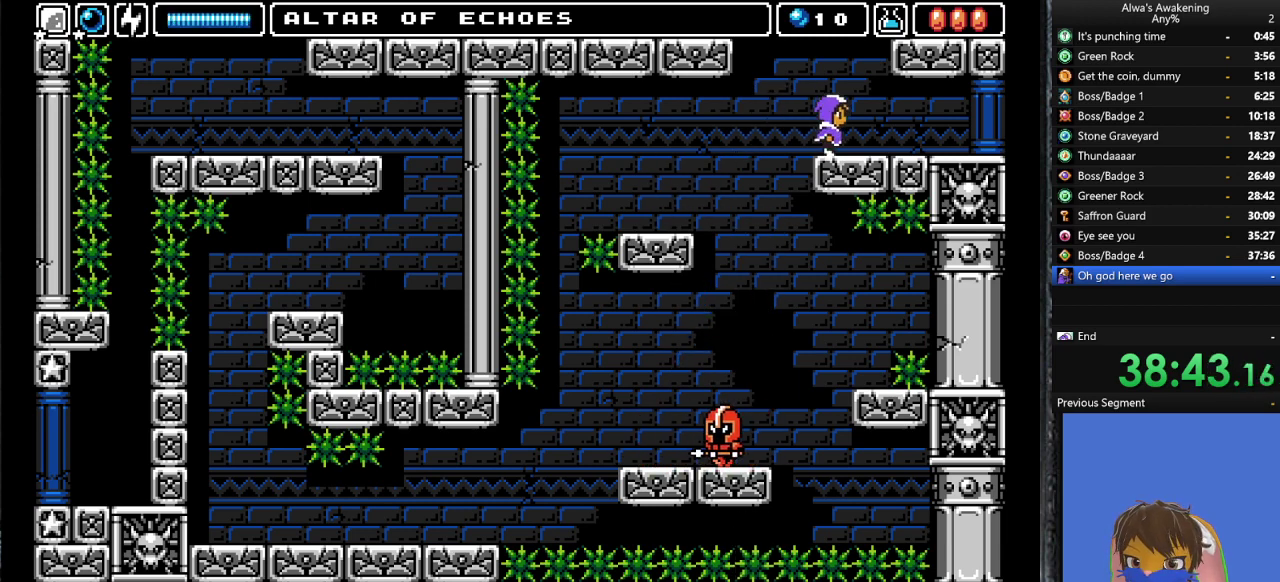
{"buttons": ["DPAD_RIGHT"], "left_stick": "center", "events": []}
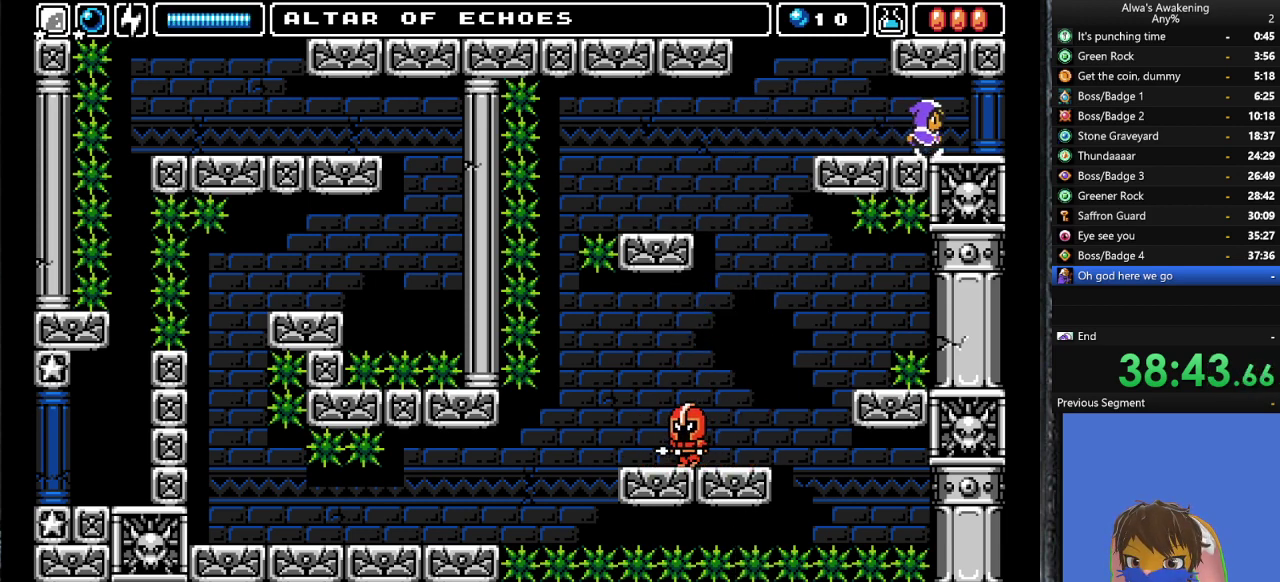
{"buttons": ["DPAD_RIGHT"], "left_stick": "center", "events": []}
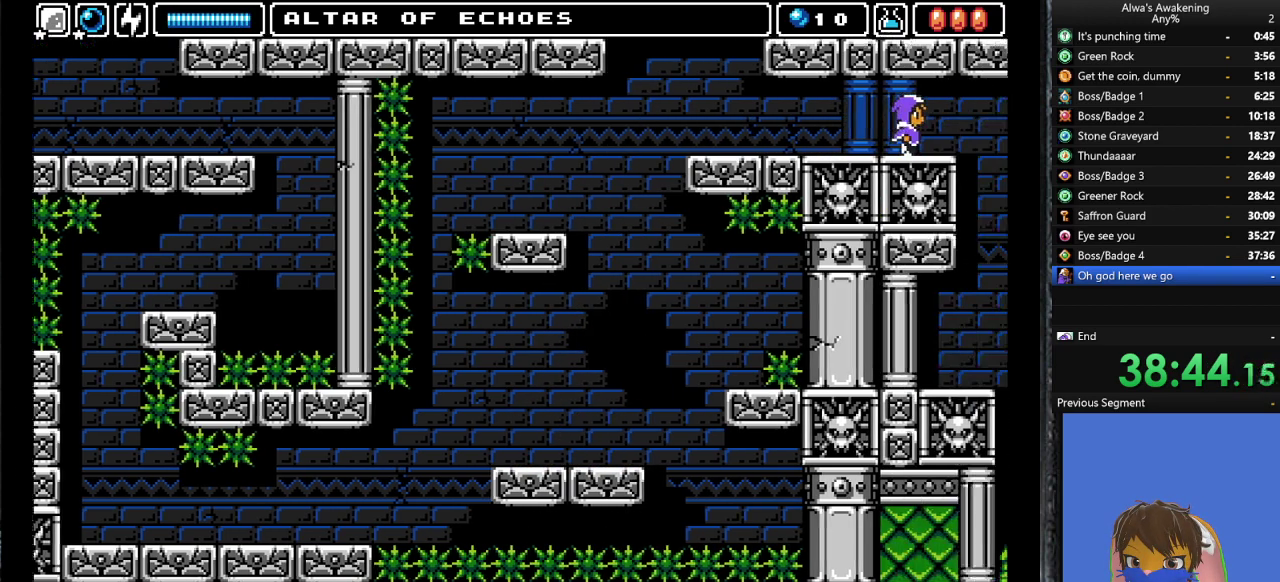
{"buttons": ["DPAD_RIGHT"], "left_stick": "center", "events": []}
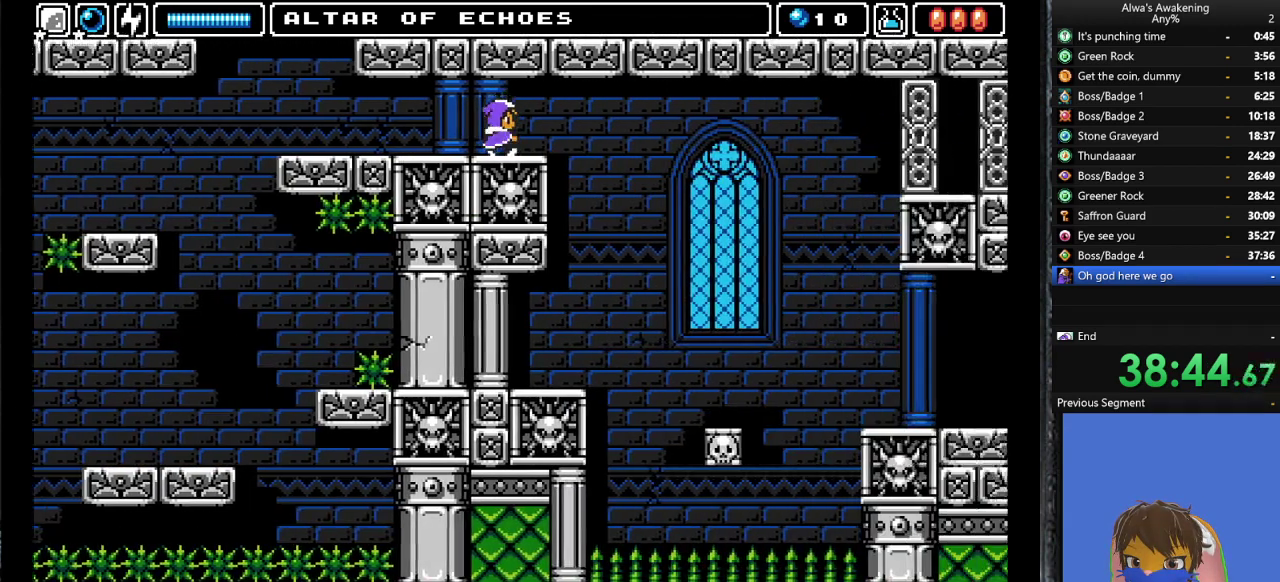
{"buttons": ["DPAD_RIGHT"], "left_stick": "center", "events": []}
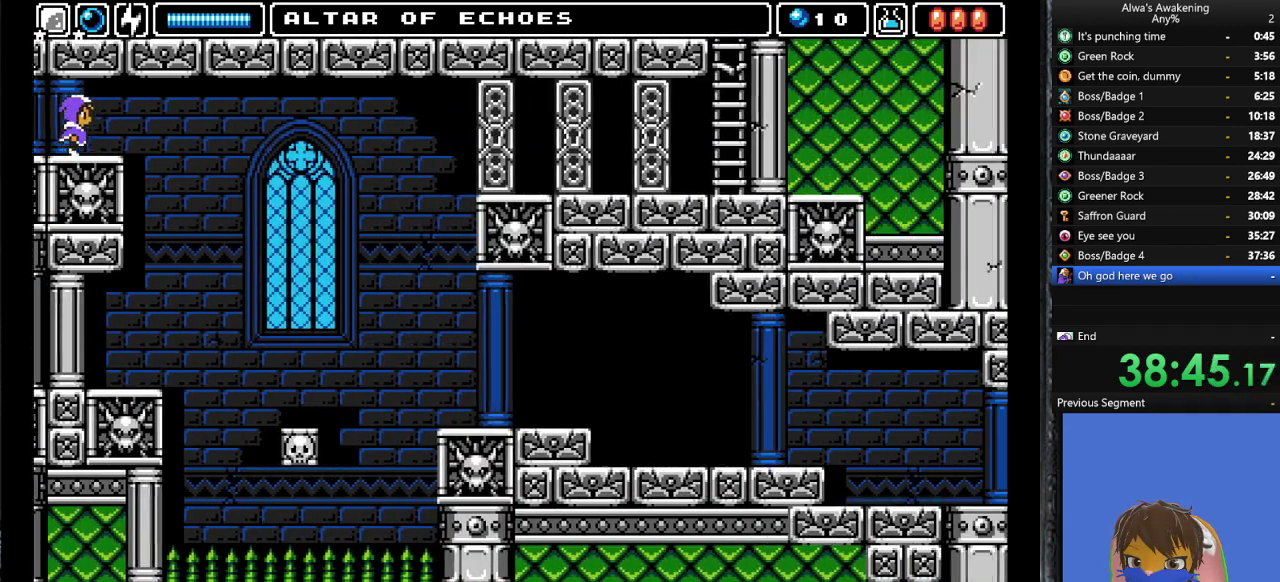
{"buttons": ["CROSS", "DPAD_RIGHT"], "left_stick": "center", "events": [[467, "CROSS", "down"]]}
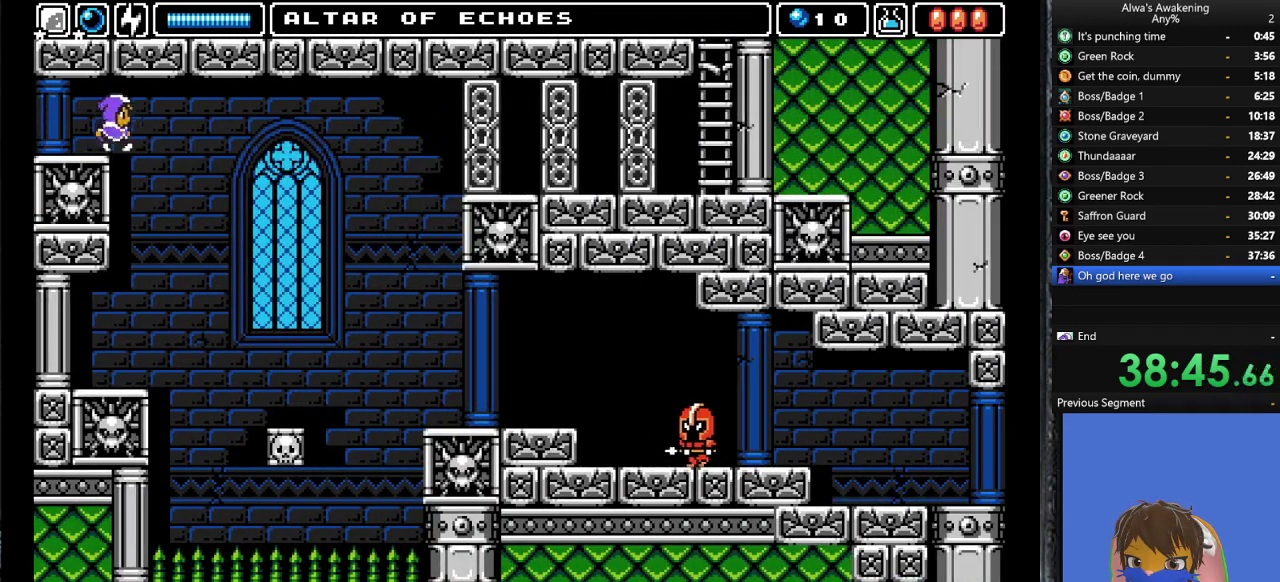
{"buttons": ["DPAD_RIGHT"], "left_stick": "center", "events": [[367, "CROSS", "up"]]}
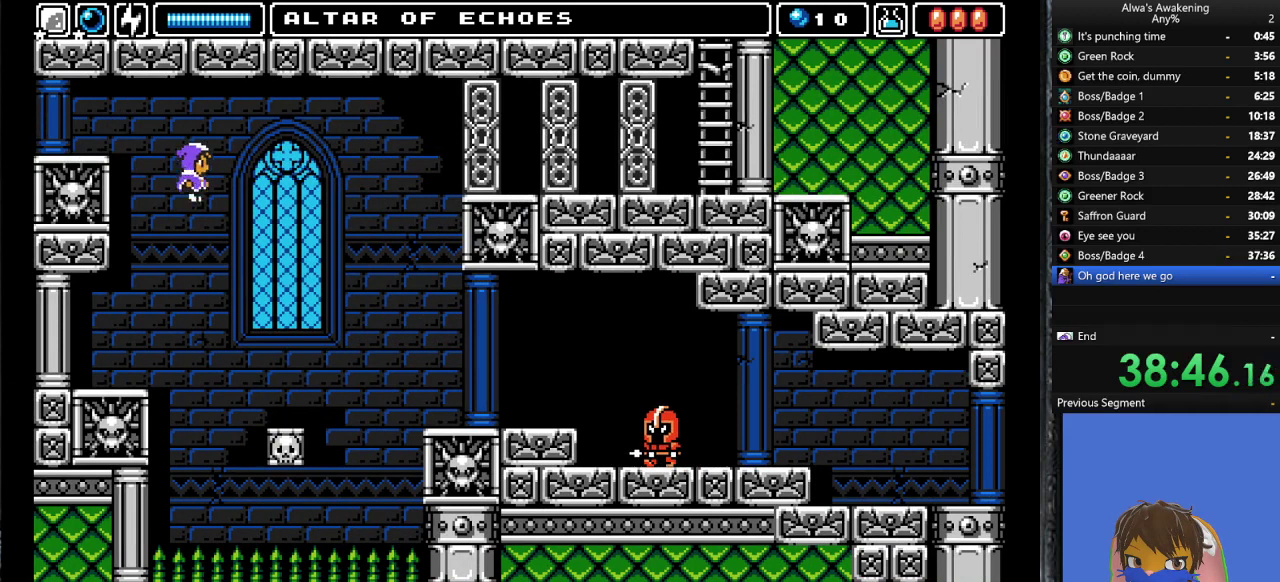
{"buttons": ["DPAD_RIGHT"], "left_stick": "center", "events": []}
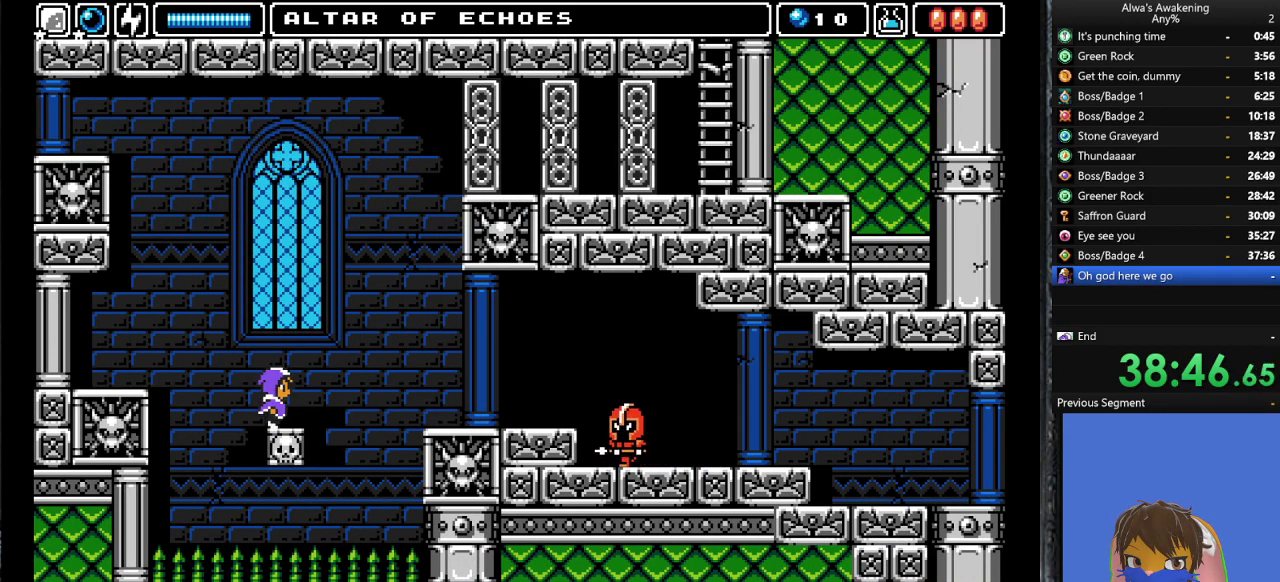
{"buttons": ["CROSS", "SQUARE", "DPAD_UP"], "left_stick": "center", "events": [[133, "DPAD_UP", "down"], [167, "CROSS", "down"], [167, "DPAD_RIGHT", "up"], [167, "SQUARE", "down"]]}
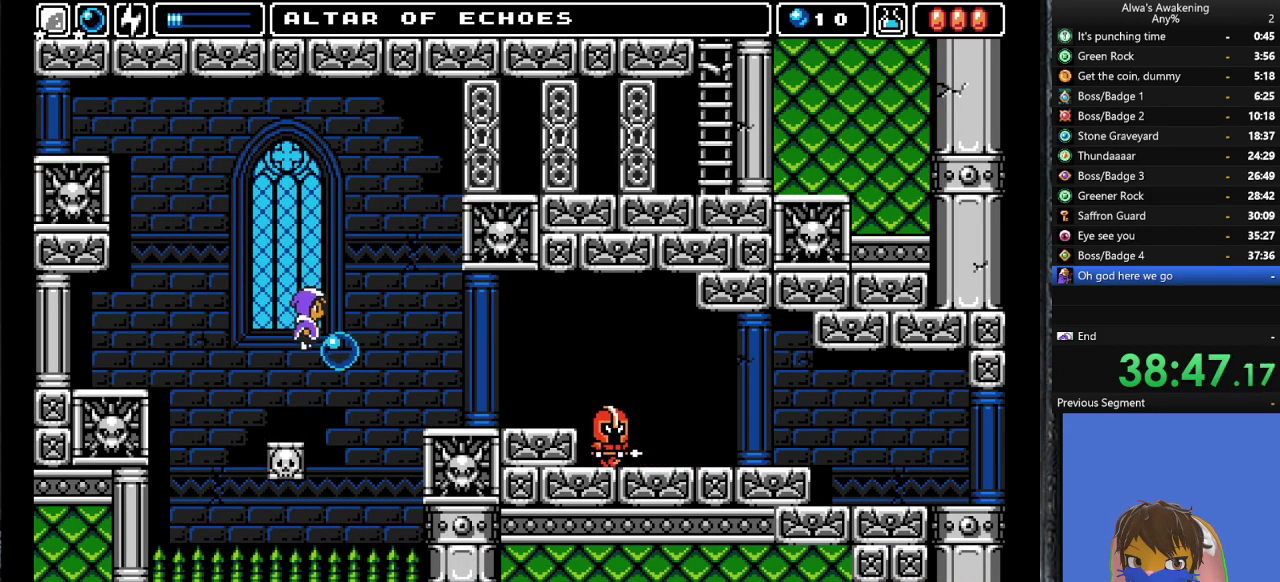
{"buttons": [], "left_stick": "center", "events": [[67, "DPAD_RIGHT", "down"], [100, "DPAD_UP", "up"], [200, "CROSS", "up"], [200, "SQUARE", "up"], [233, "DPAD_RIGHT", "up"]]}
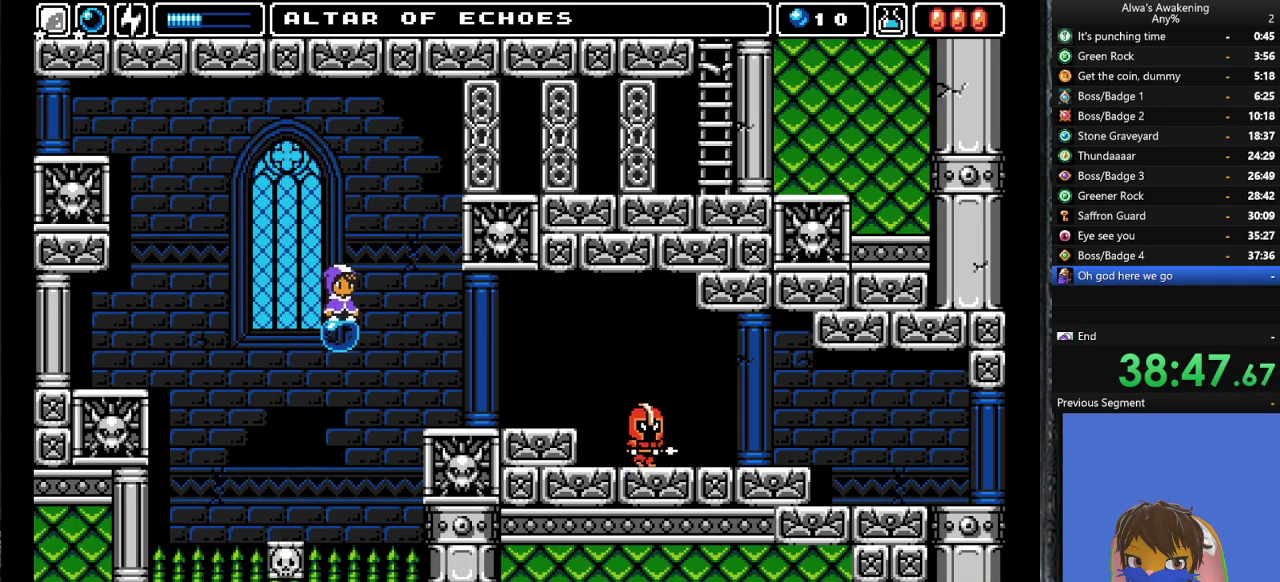
{"buttons": [], "left_stick": "center", "events": []}